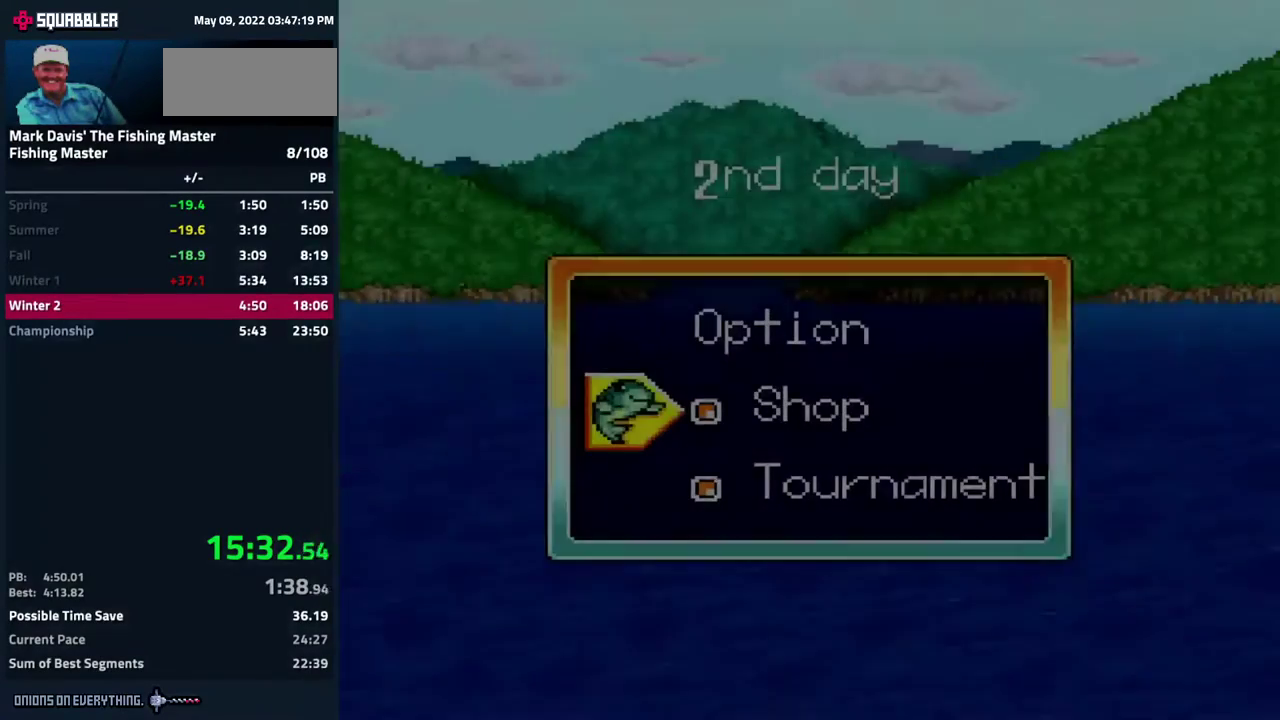
Gameplay with a controller (Nintendo layout); each line is a JSON object with the inputs held at the frame after it. "events" lists button and stick changes between this image and that frame as [ms after this image, input, new state], when the widget could be followed in between. Not read: L3 R3.
{"buttons": [], "events": [[117, "DPAD_DOWN", "down"], [167, "A", "down"], [217, "A", "up"], [233, "A", "down"], [250, "DPAD_DOWN", "up"], [283, "A", "up"]]}
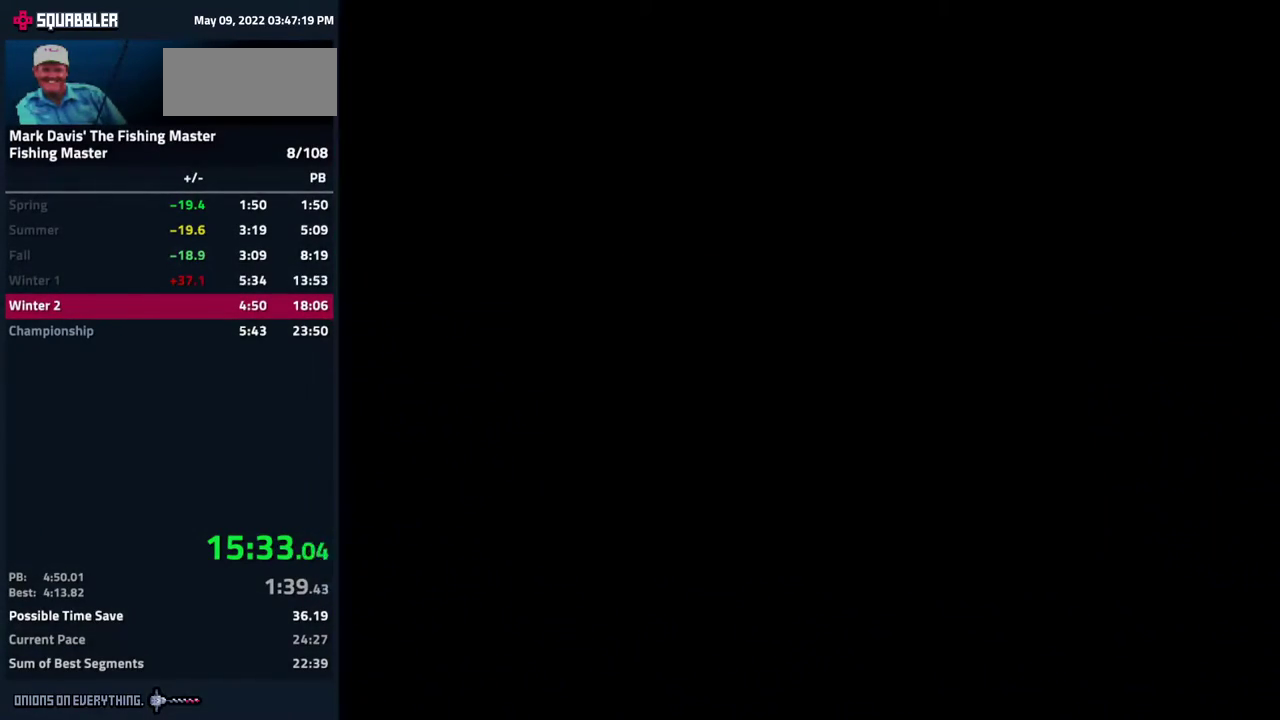
{"buttons": []}
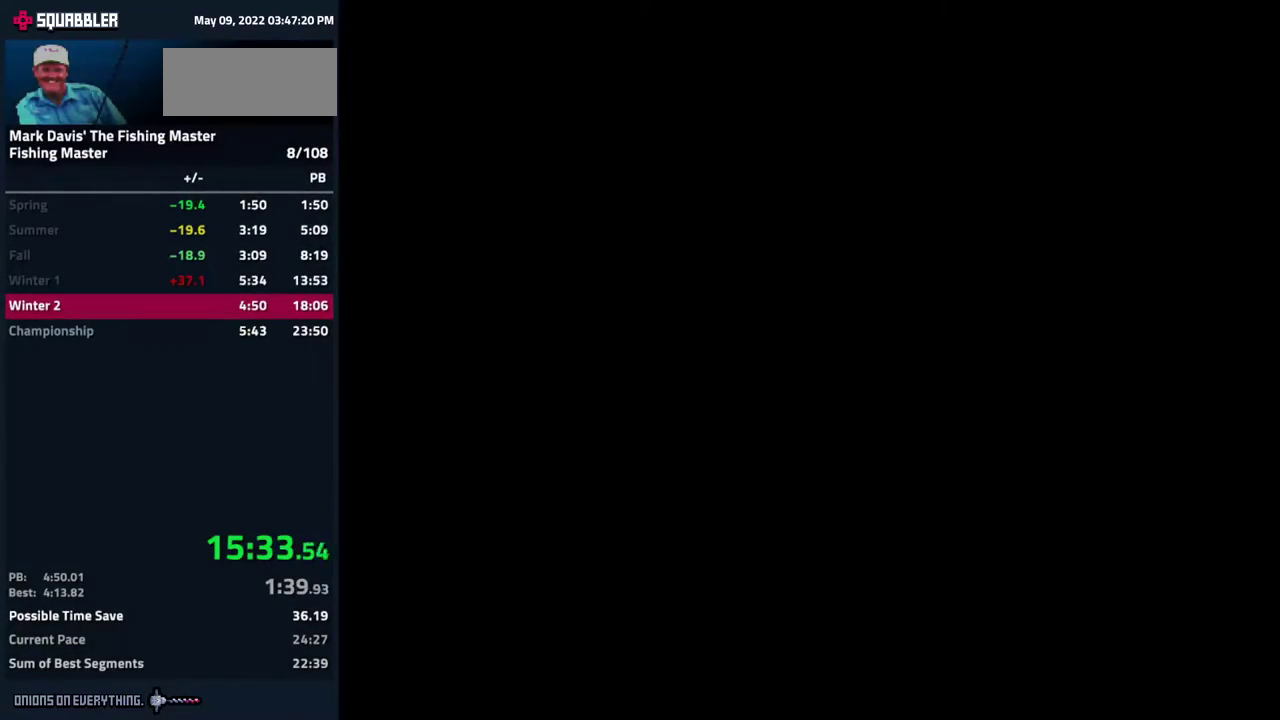
{"buttons": []}
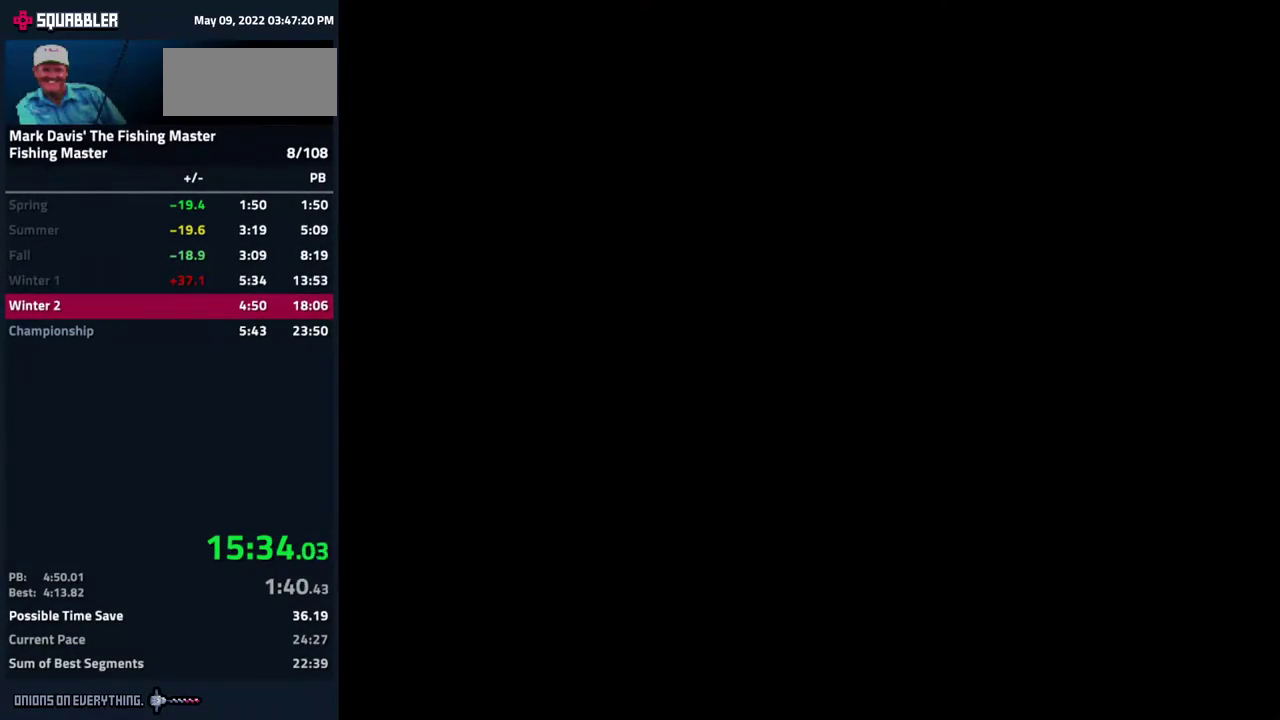
{"buttons": ["A"], "events": [[467, "A", "down"]]}
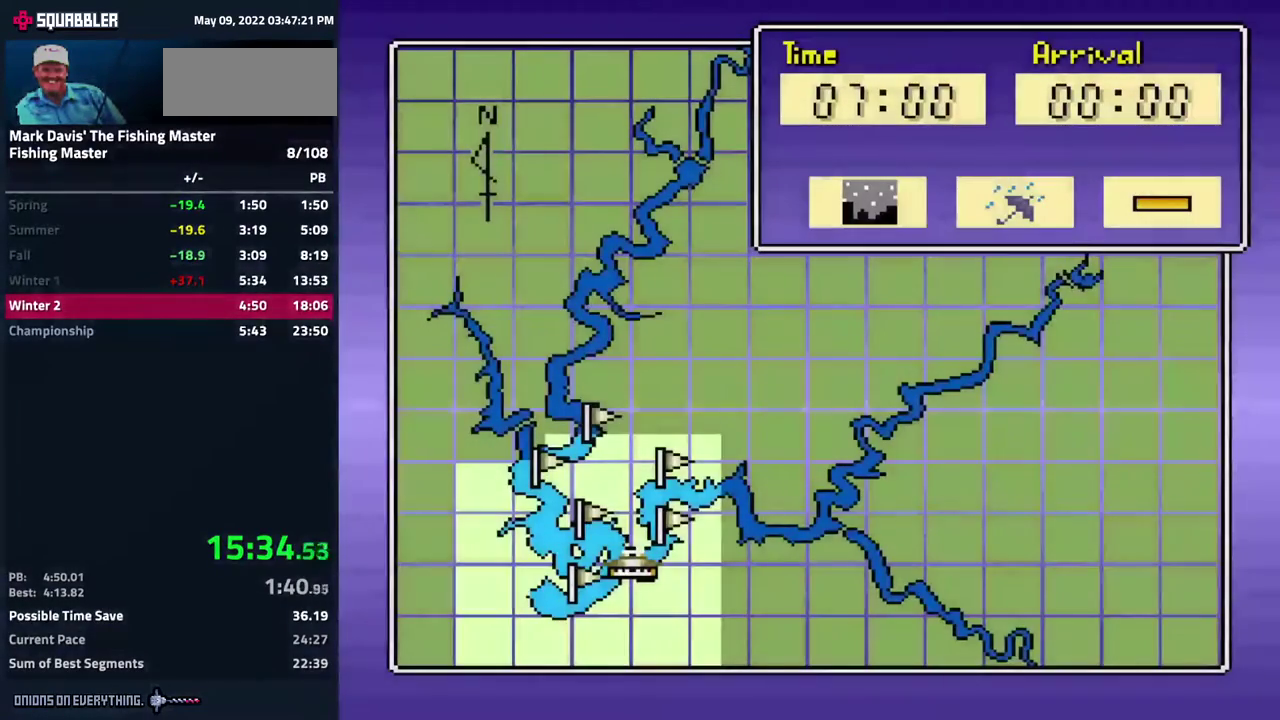
{"buttons": ["DPAD_RIGHT"], "events": [[67, "A", "up"], [467, "DPAD_RIGHT", "down"]]}
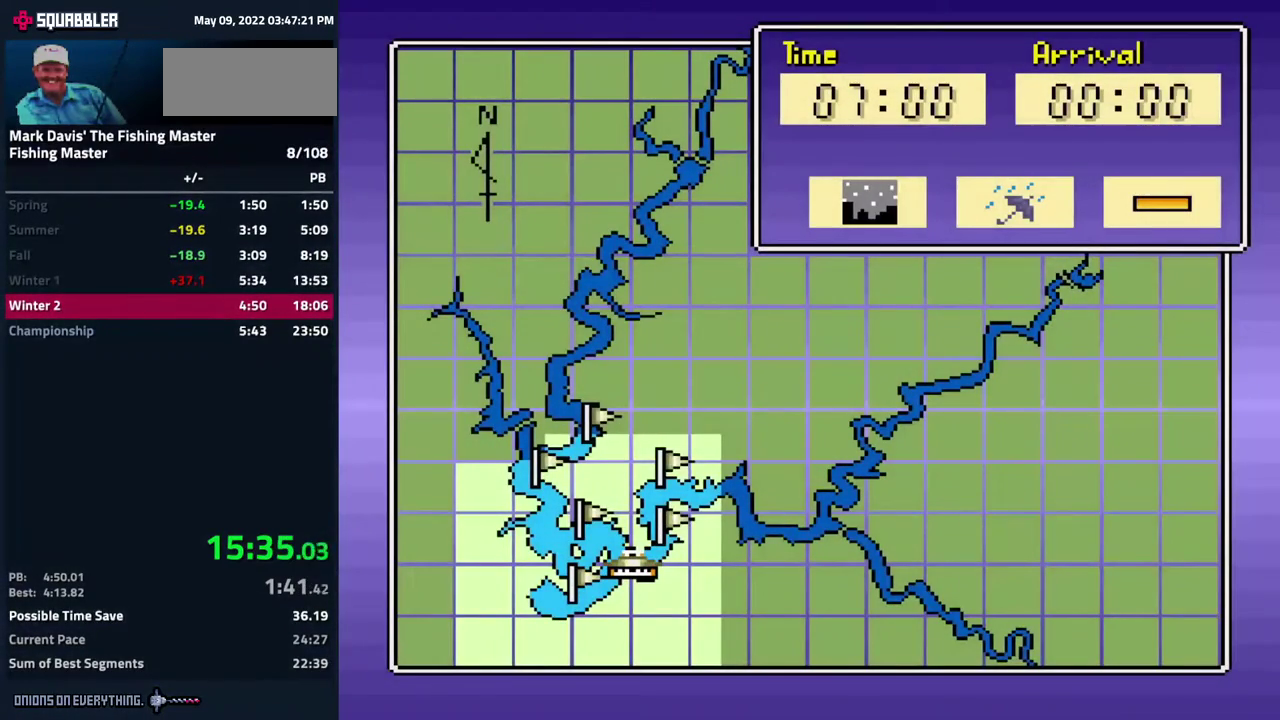
{"buttons": [], "events": [[33, "DPAD_RIGHT", "up"], [133, "DPAD_RIGHT", "down"], [233, "DPAD_RIGHT", "up"], [267, "A", "down"], [383, "A", "up"]]}
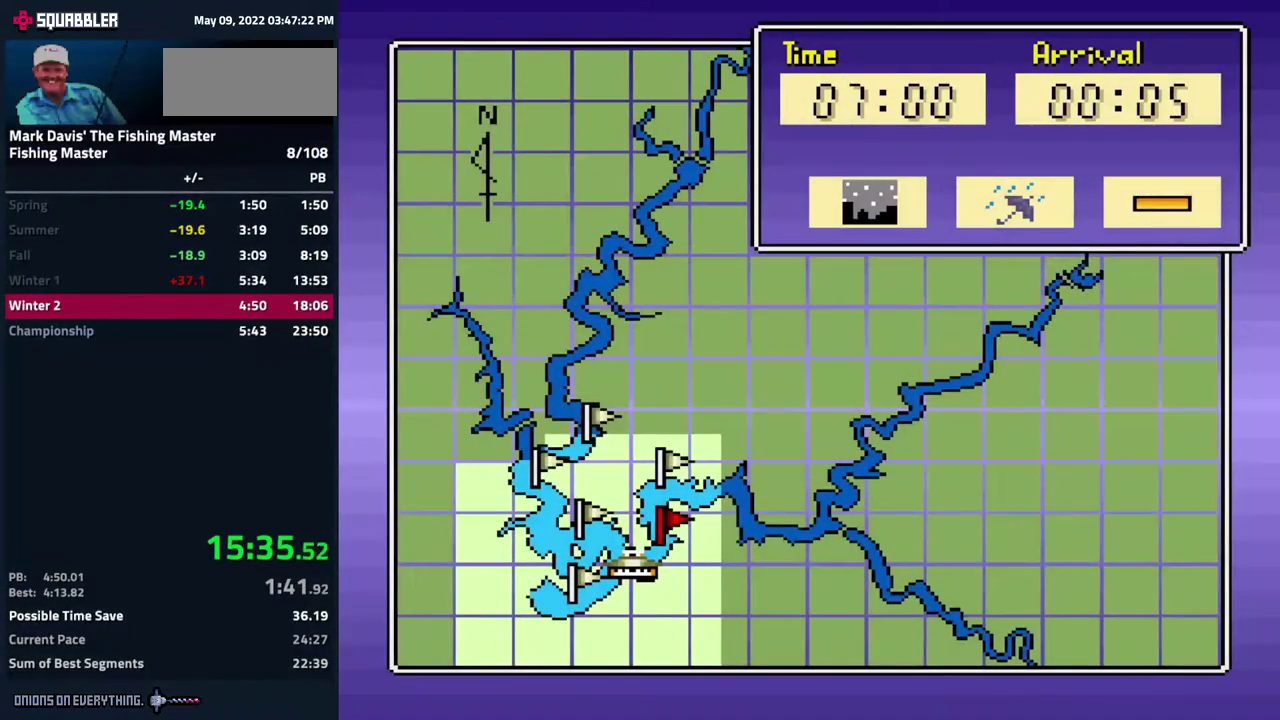
{"buttons": []}
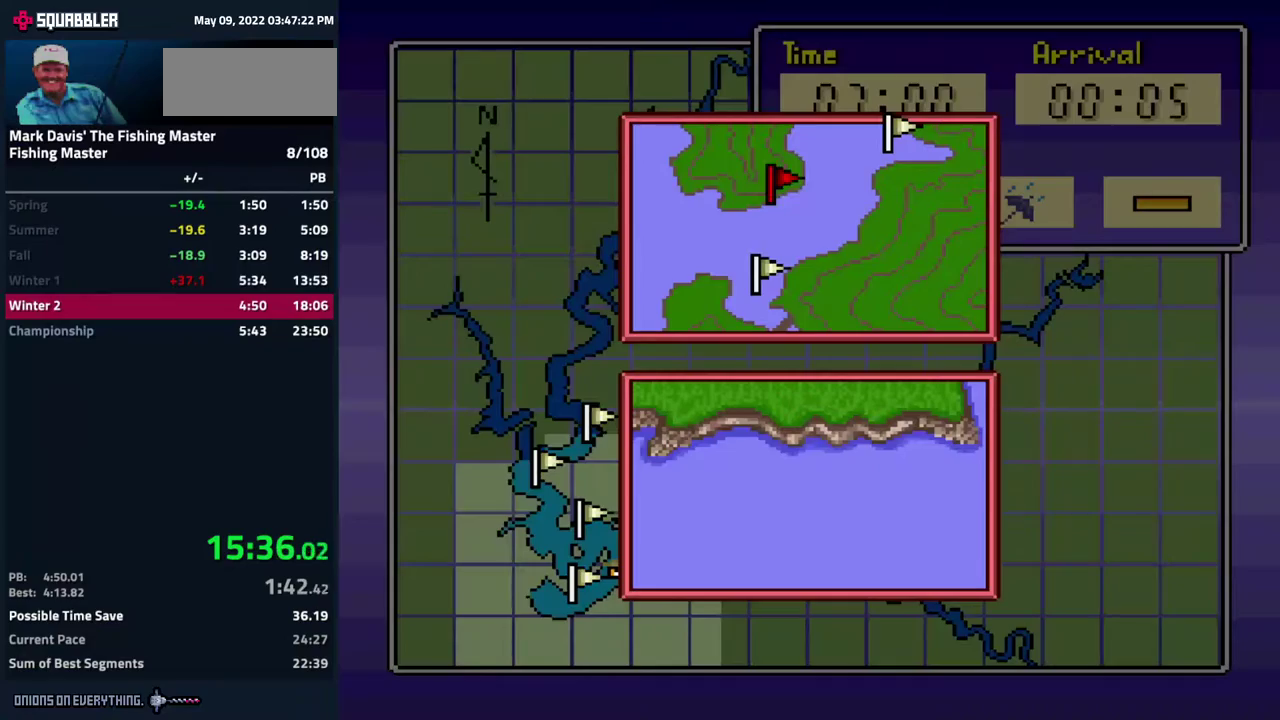
{"buttons": ["A"], "events": [[100, "A", "down"], [183, "A", "up"], [267, "DPAD_LEFT", "down"], [350, "DPAD_LEFT", "up"], [433, "A", "down"]]}
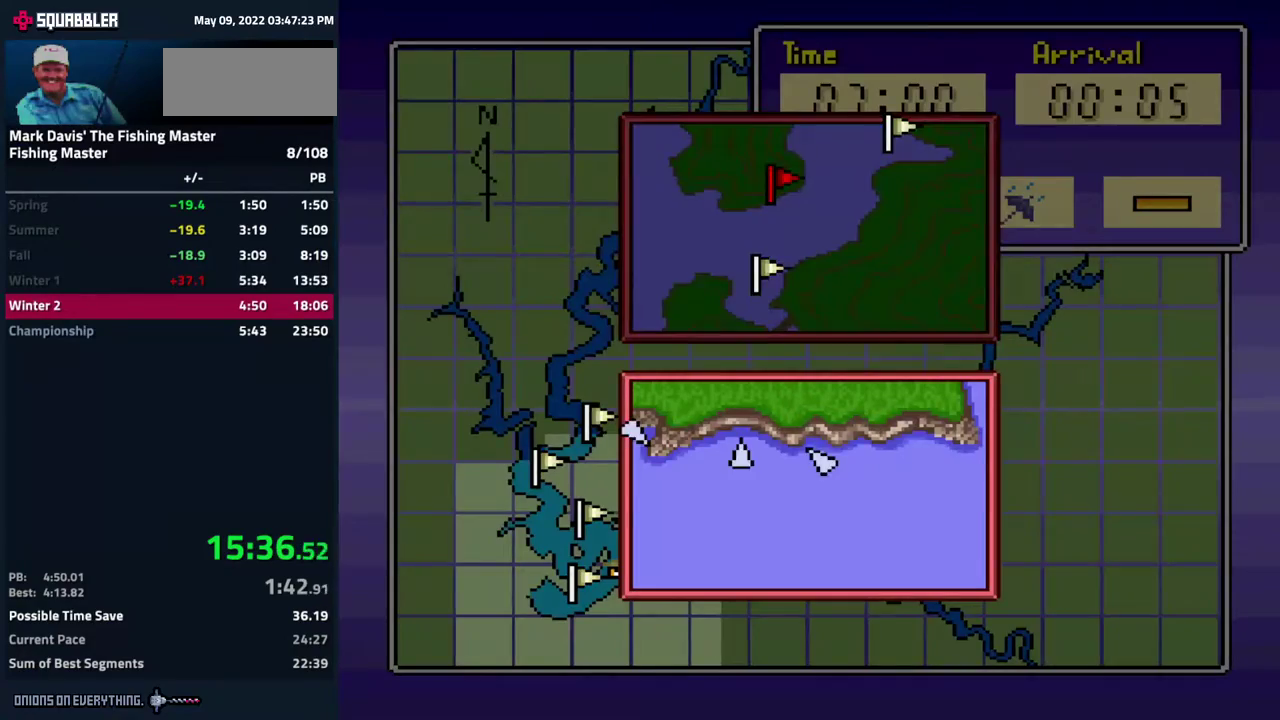
{"buttons": [], "events": [[17, "A", "up"]]}
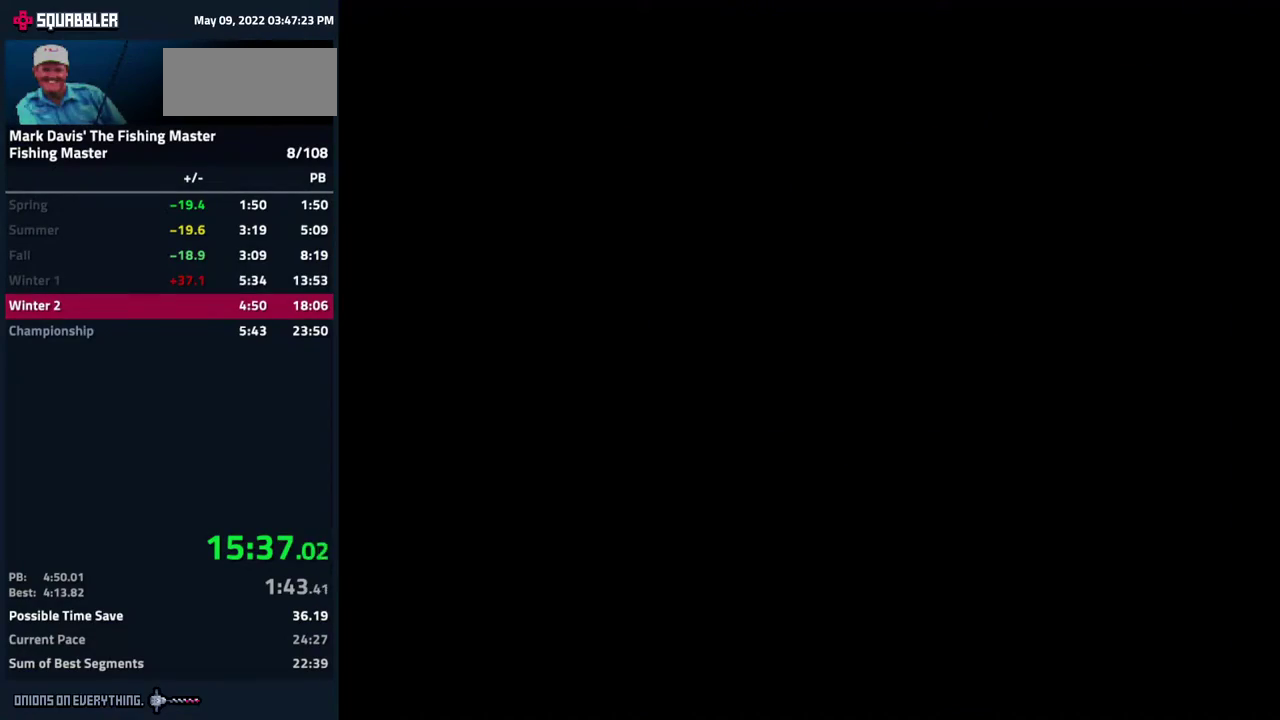
{"buttons": ["DPAD_LEFT"], "events": [[167, "DPAD_LEFT", "down"]]}
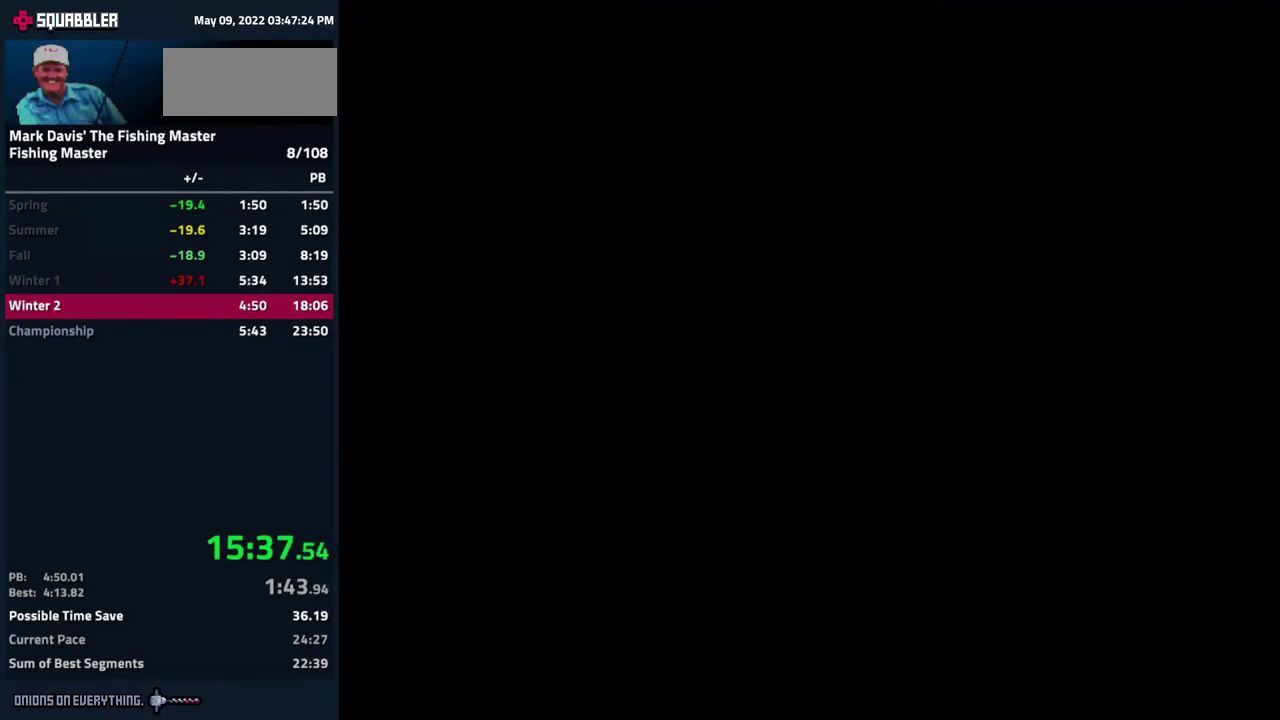
{"buttons": ["DPAD_LEFT"]}
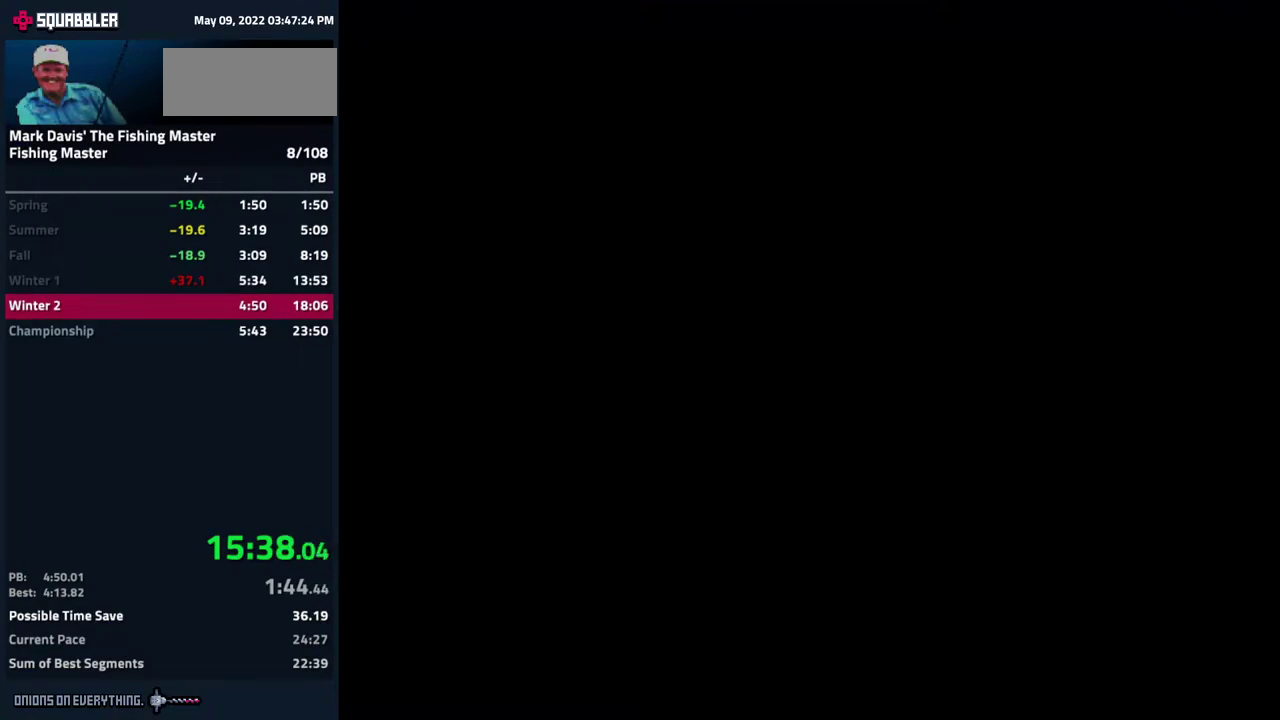
{"buttons": ["DPAD_LEFT"]}
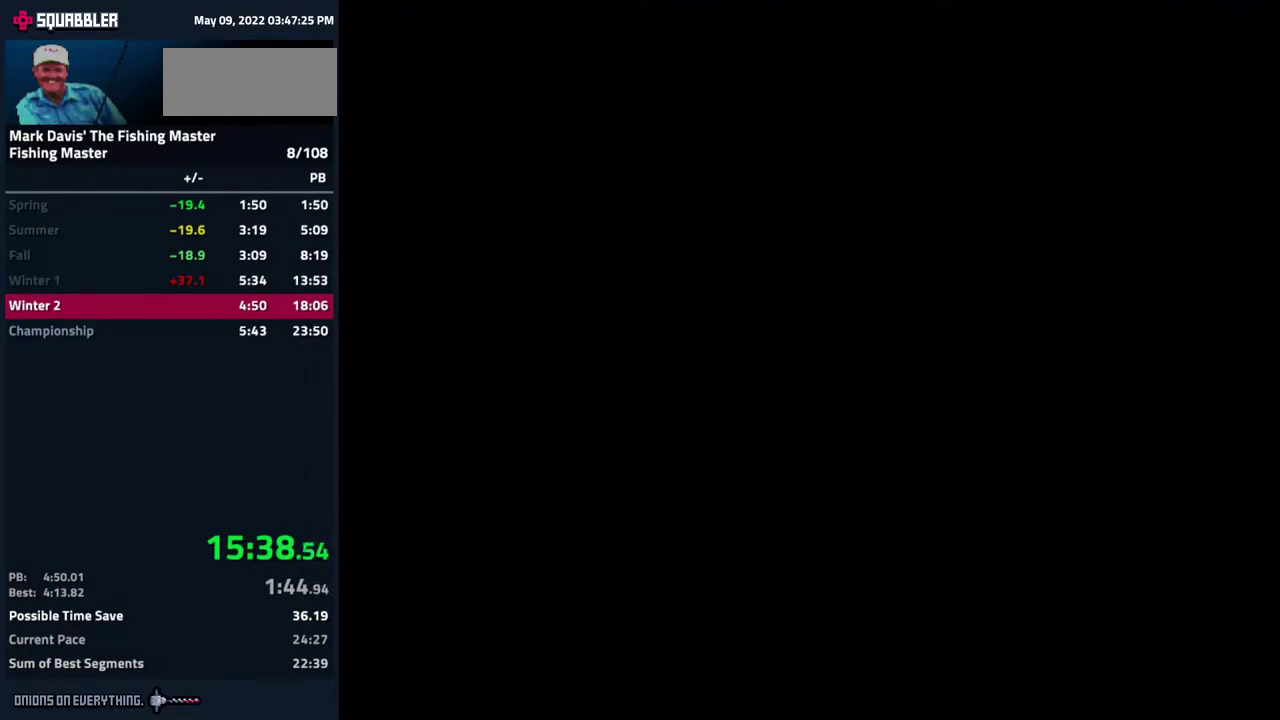
{"buttons": ["DPAD_LEFT"]}
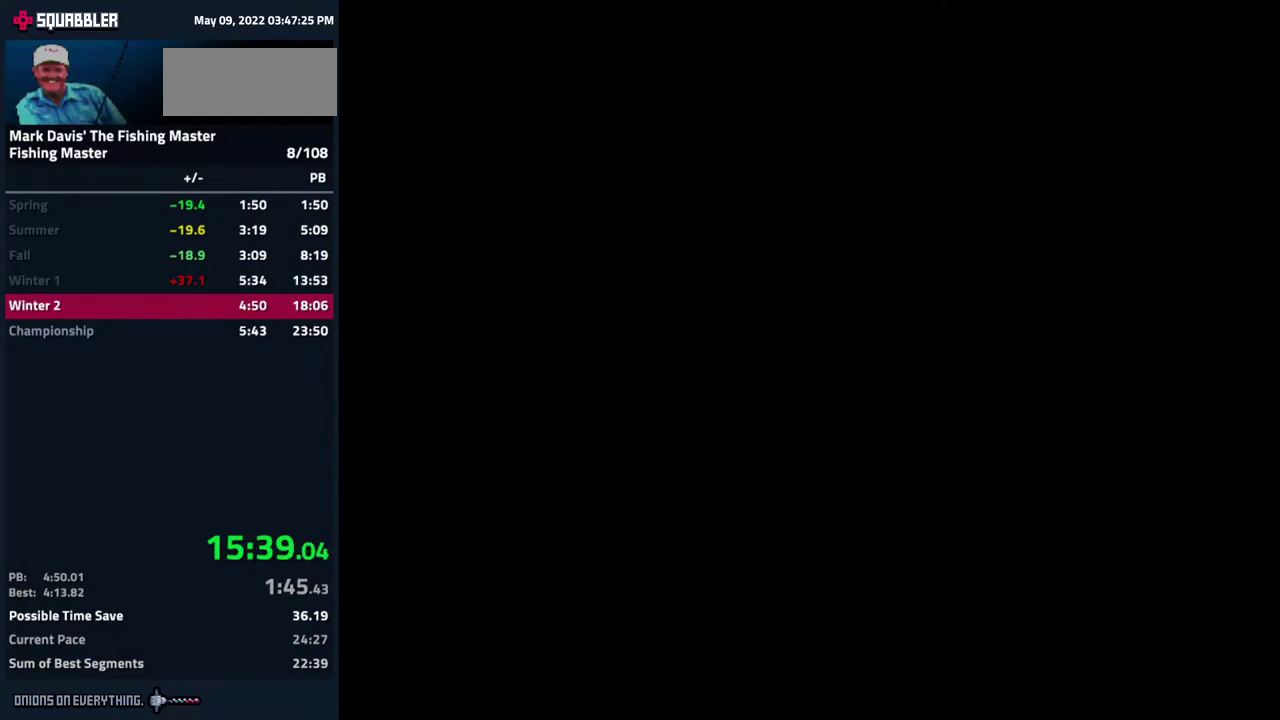
{"buttons": ["DPAD_LEFT"]}
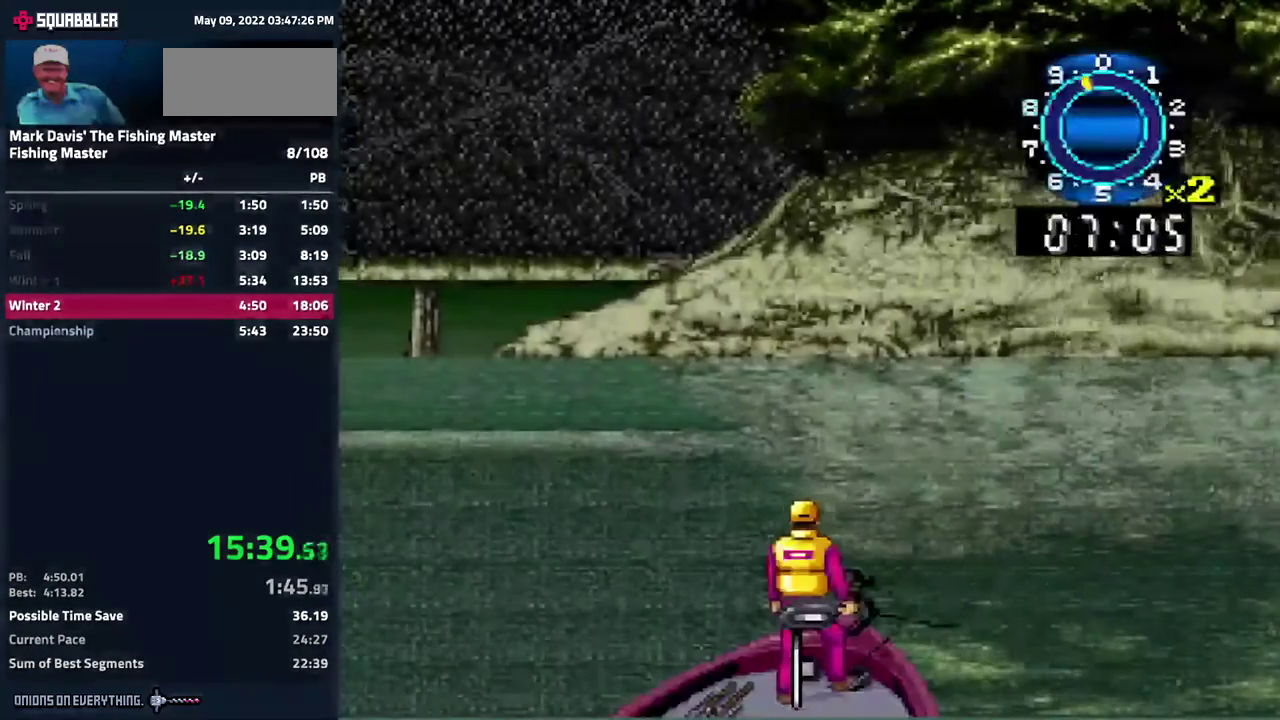
{"buttons": ["DPAD_LEFT"]}
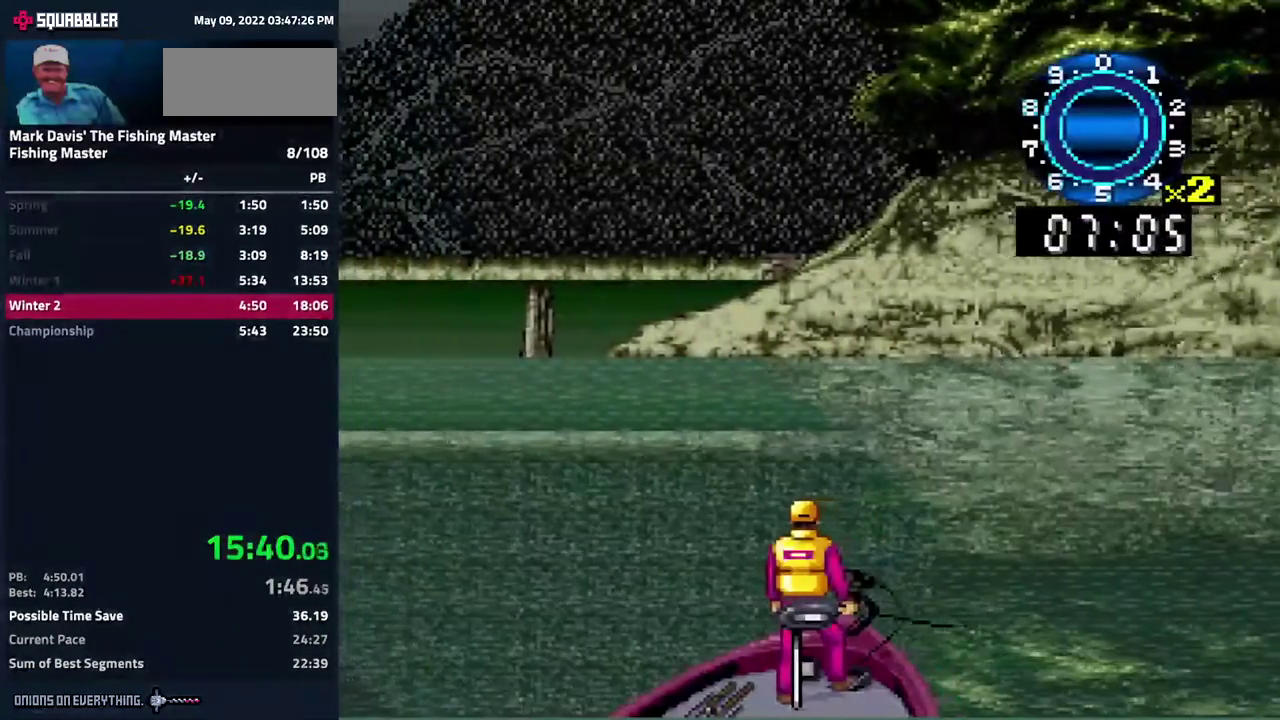
{"buttons": ["DPAD_LEFT"]}
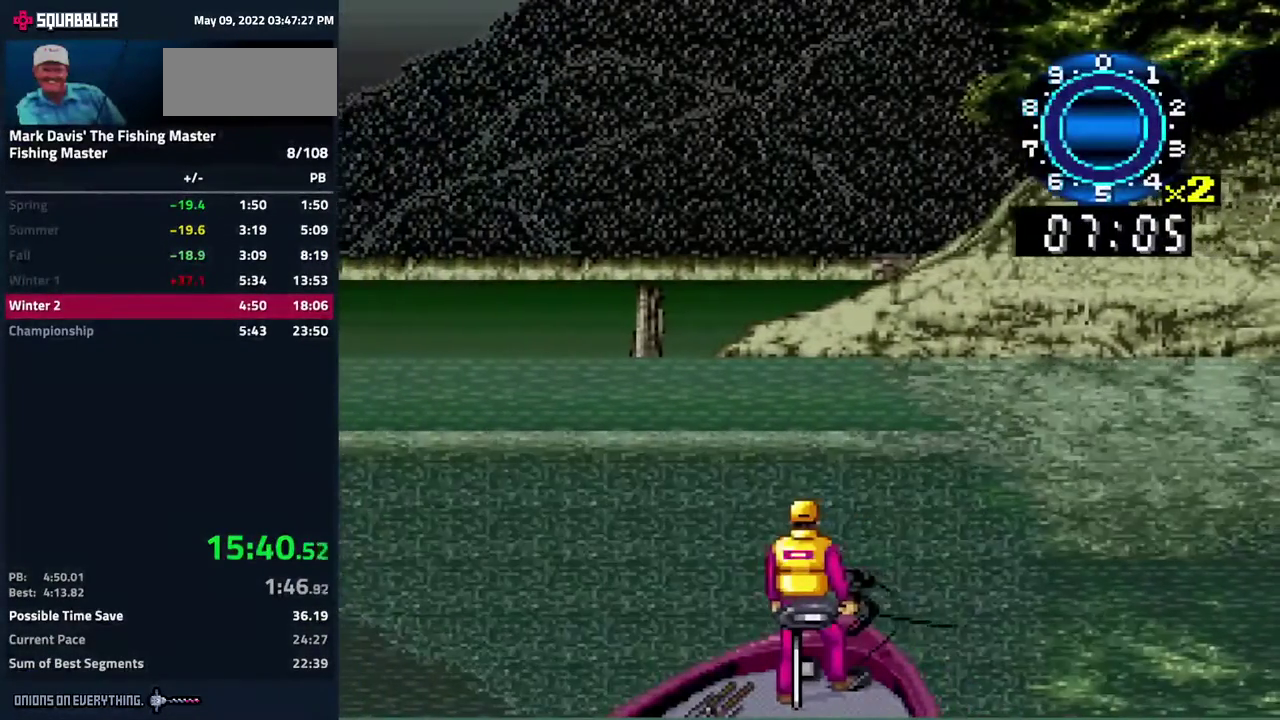
{"buttons": ["DPAD_LEFT"]}
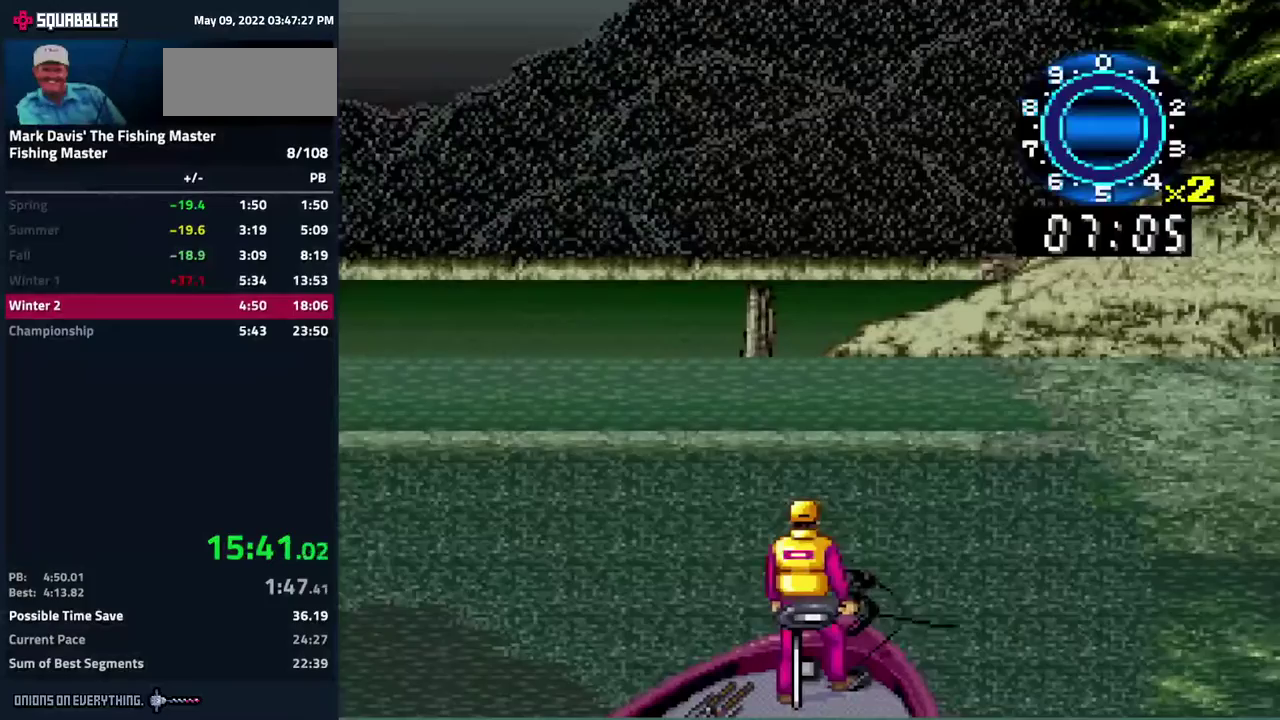
{"buttons": [], "events": [[67, "A", "down"], [100, "DPAD_LEFT", "up"], [117, "A", "up"], [133, "A", "down"], [183, "A", "up"], [200, "A", "down"], [250, "A", "up"], [267, "A", "down"], [283, "A", "up"]]}
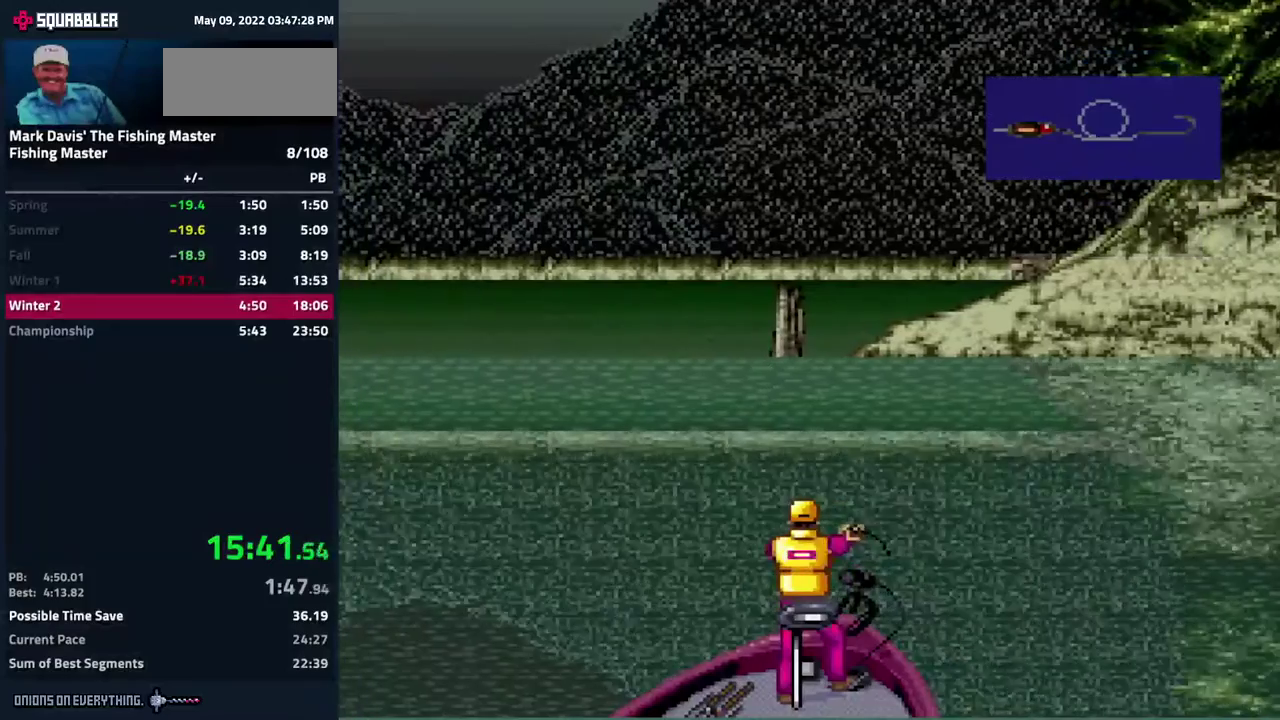
{"buttons": []}
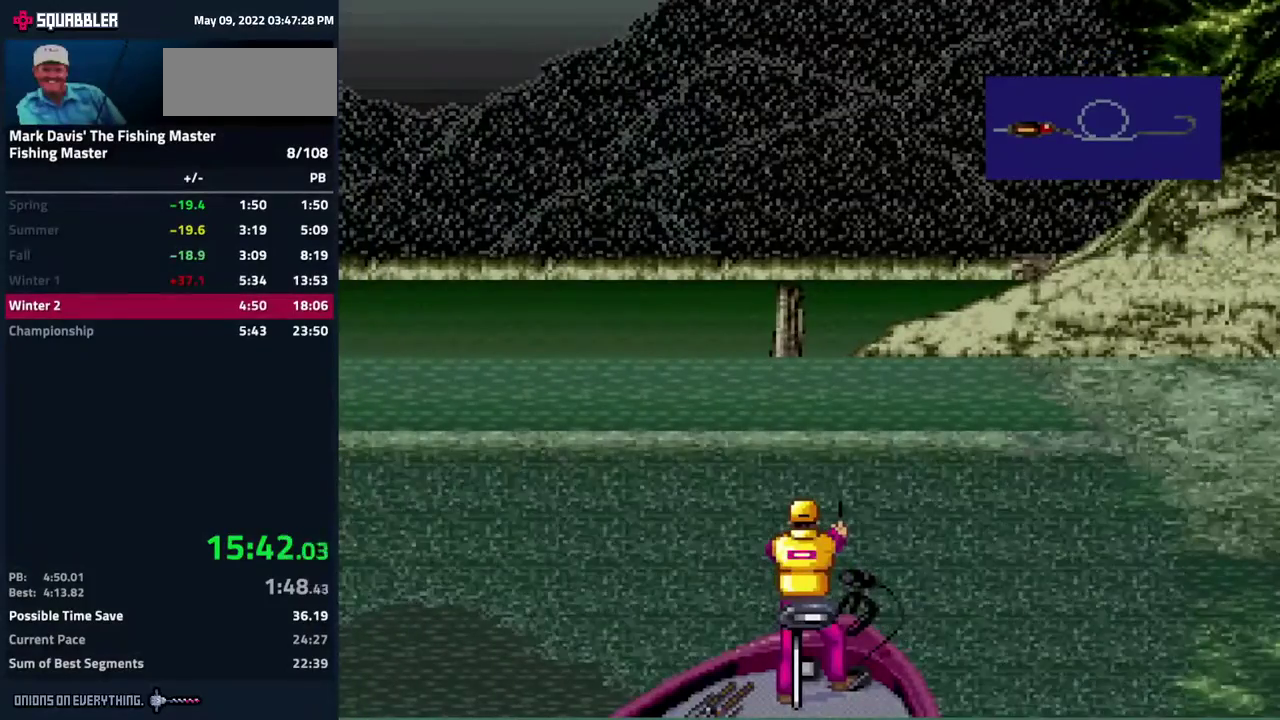
{"buttons": []}
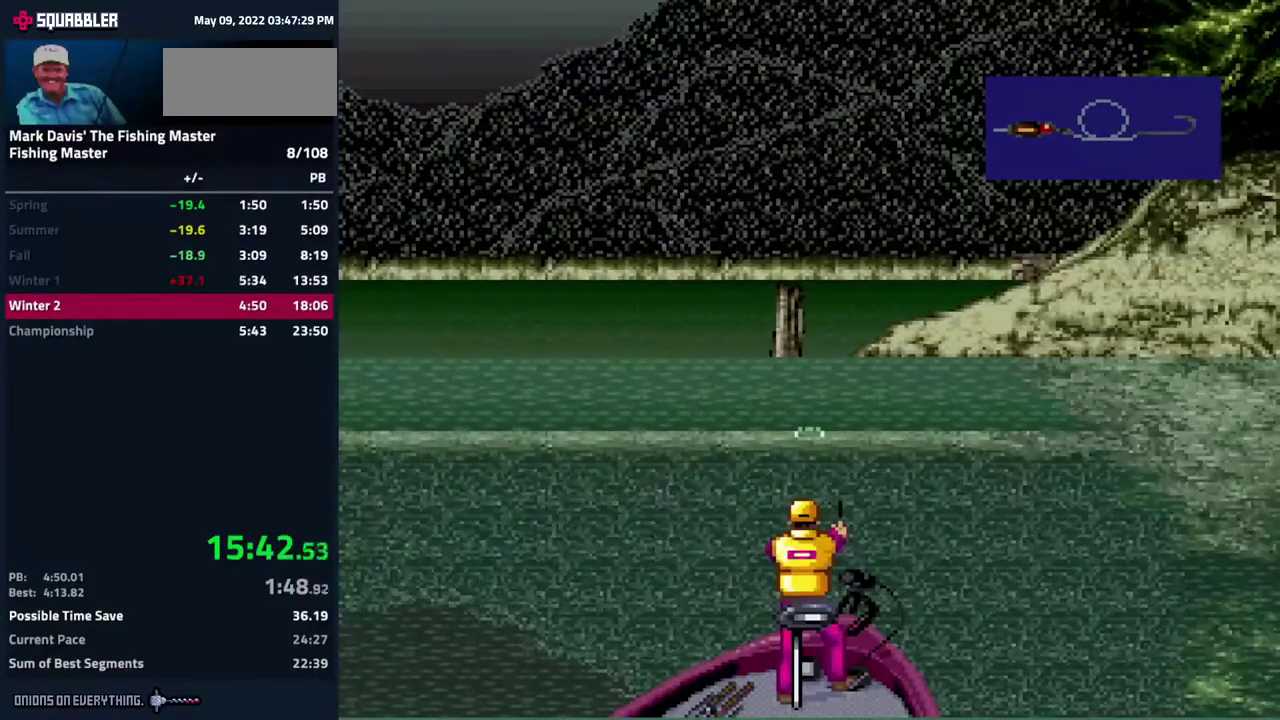
{"buttons": []}
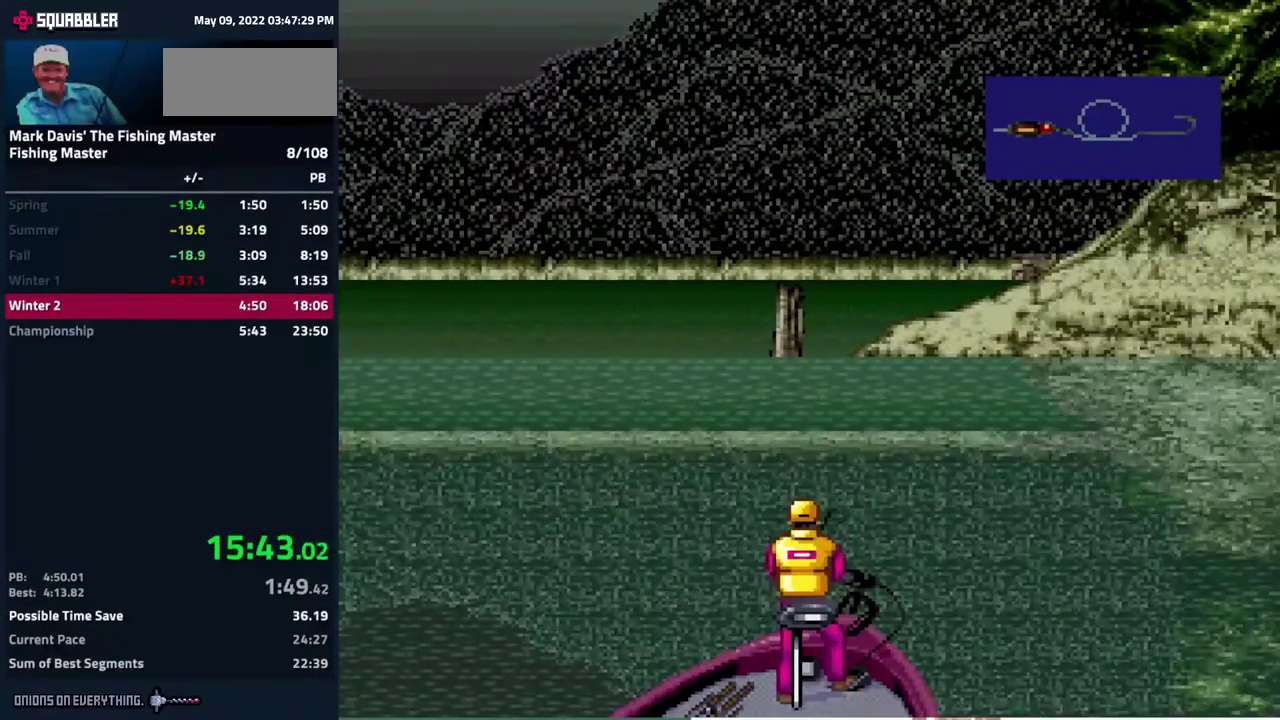
{"buttons": []}
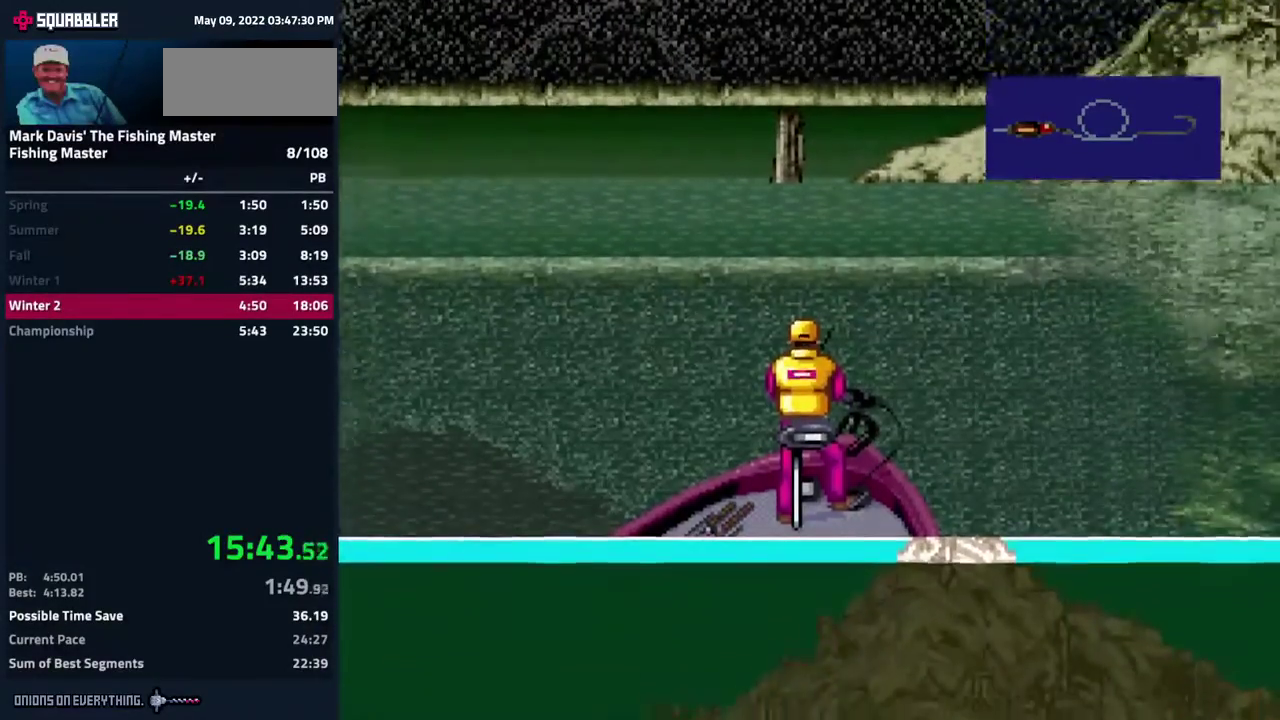
{"buttons": ["X"], "events": [[433, "X", "down"]]}
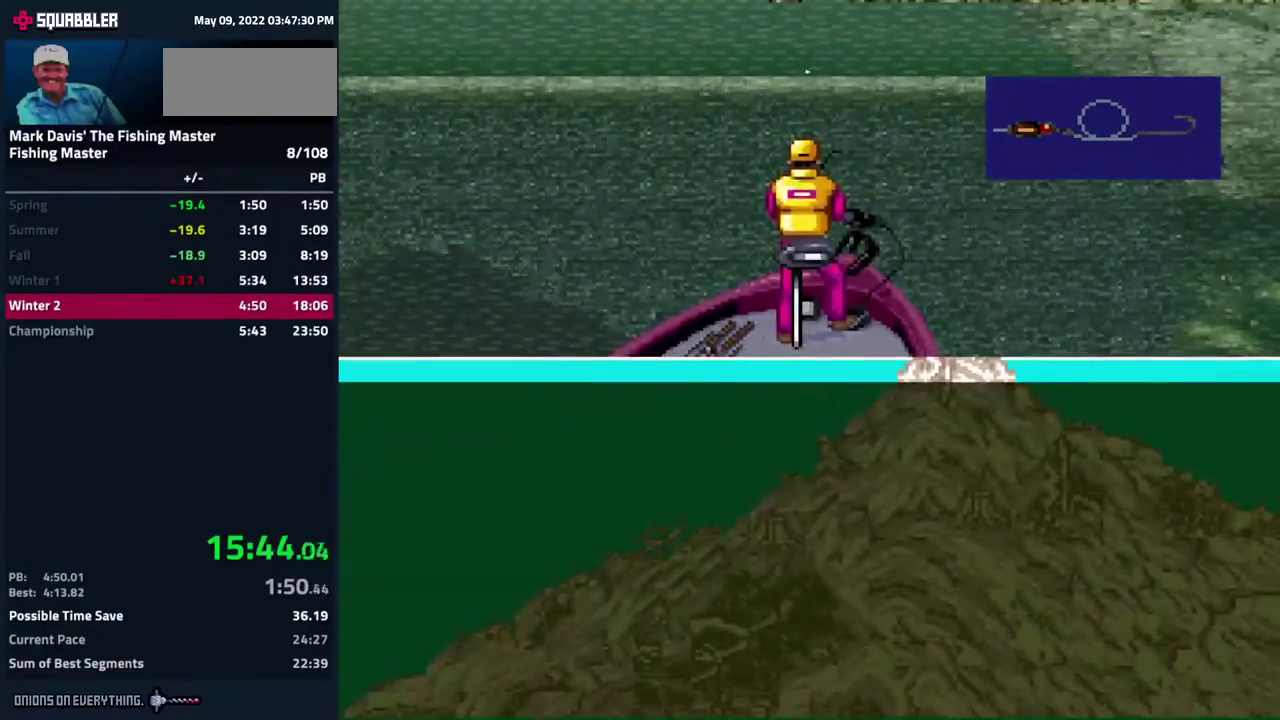
{"buttons": [], "events": [[117, "X", "up"], [400, "X", "down"], [483, "X", "up"]]}
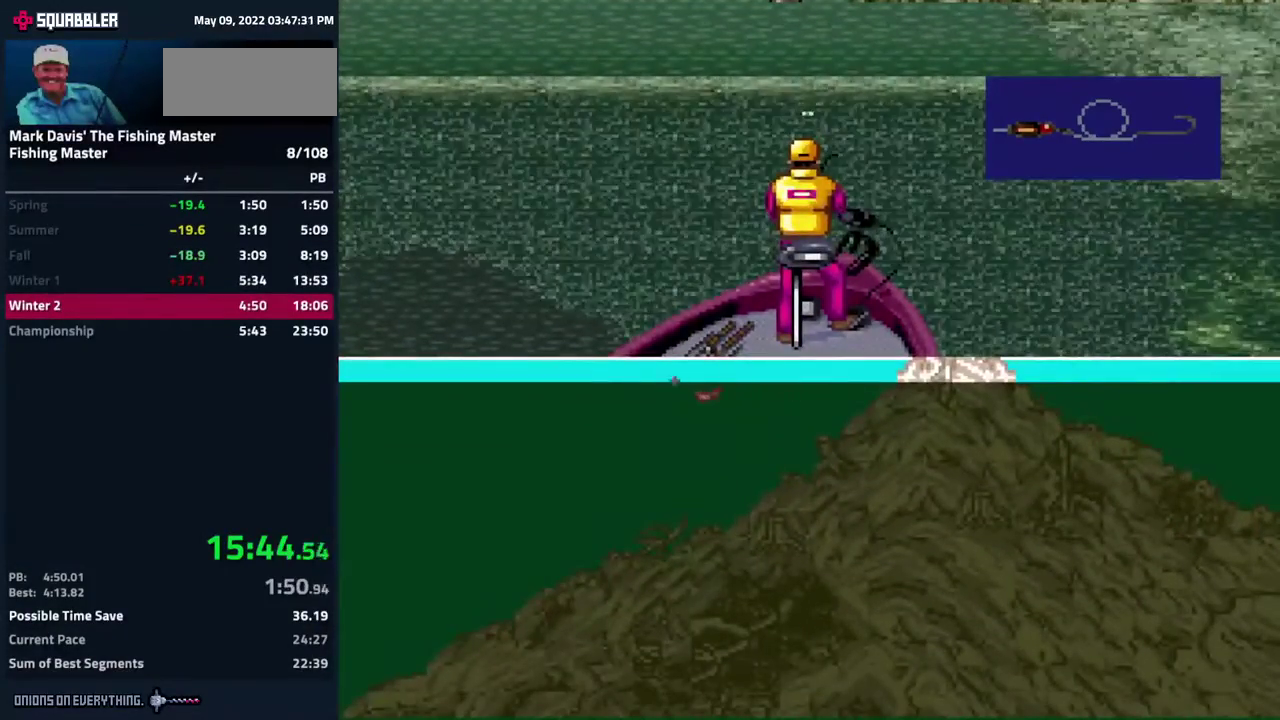
{"buttons": []}
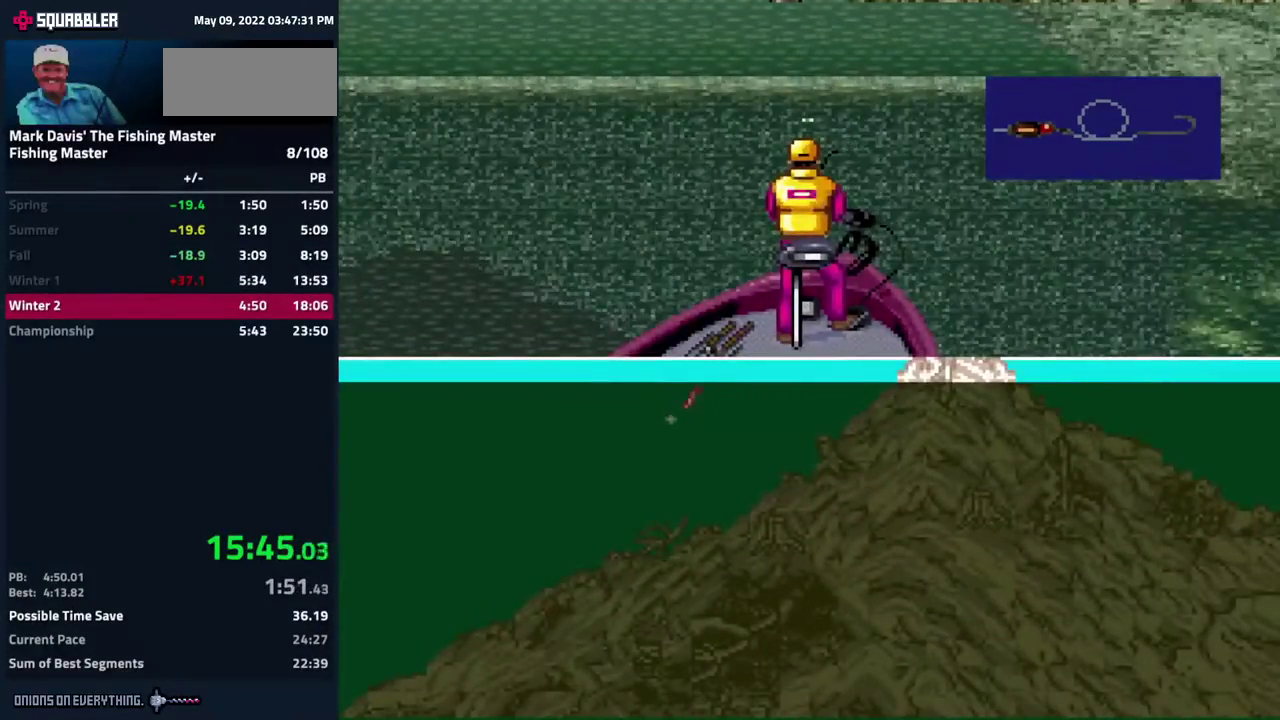
{"buttons": []}